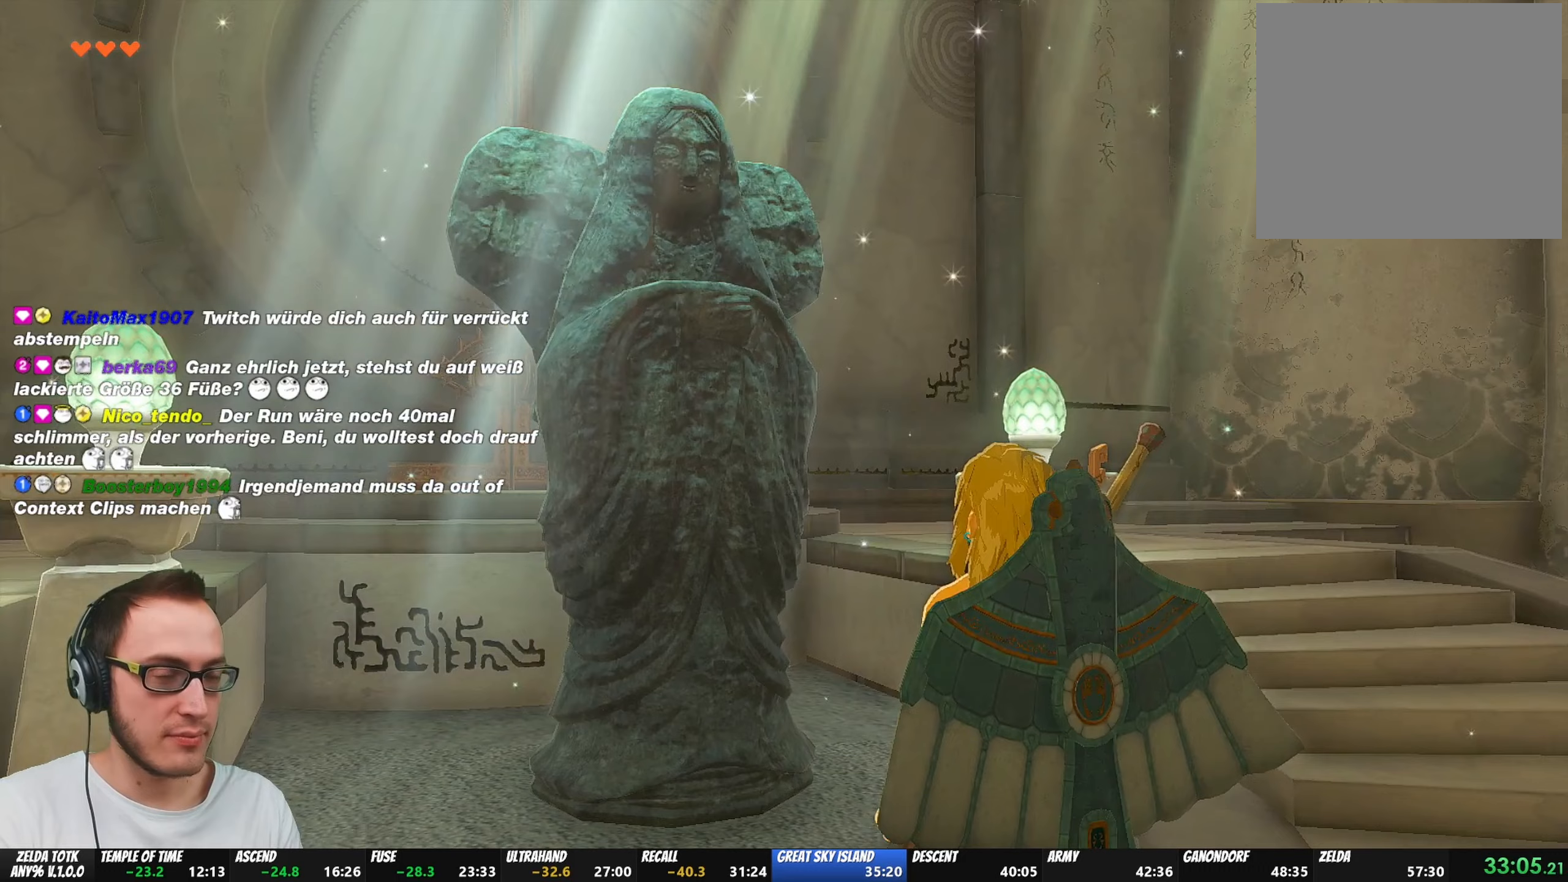
Gameplay with a controller (Nintendo layout); each line is a JSON object with the inputs held at the frame after it. "events" lists button and stick changes between this image and that frame as [ms after this image, input, new state], when the widget could be followed in between. Not read: L3 R3.
{"buttons": ["A"], "left_stick": "center", "right_stick": "center", "events": [[33, "A", "down"], [67, "A", "up"], [133, "A", "down"], [150, "A", "up"], [217, "A", "down"], [267, "A", "up"], [317, "A", "down"], [350, "A", "up"], [383, "A", "down"], [433, "A", "up"], [500, "A", "down"]]}
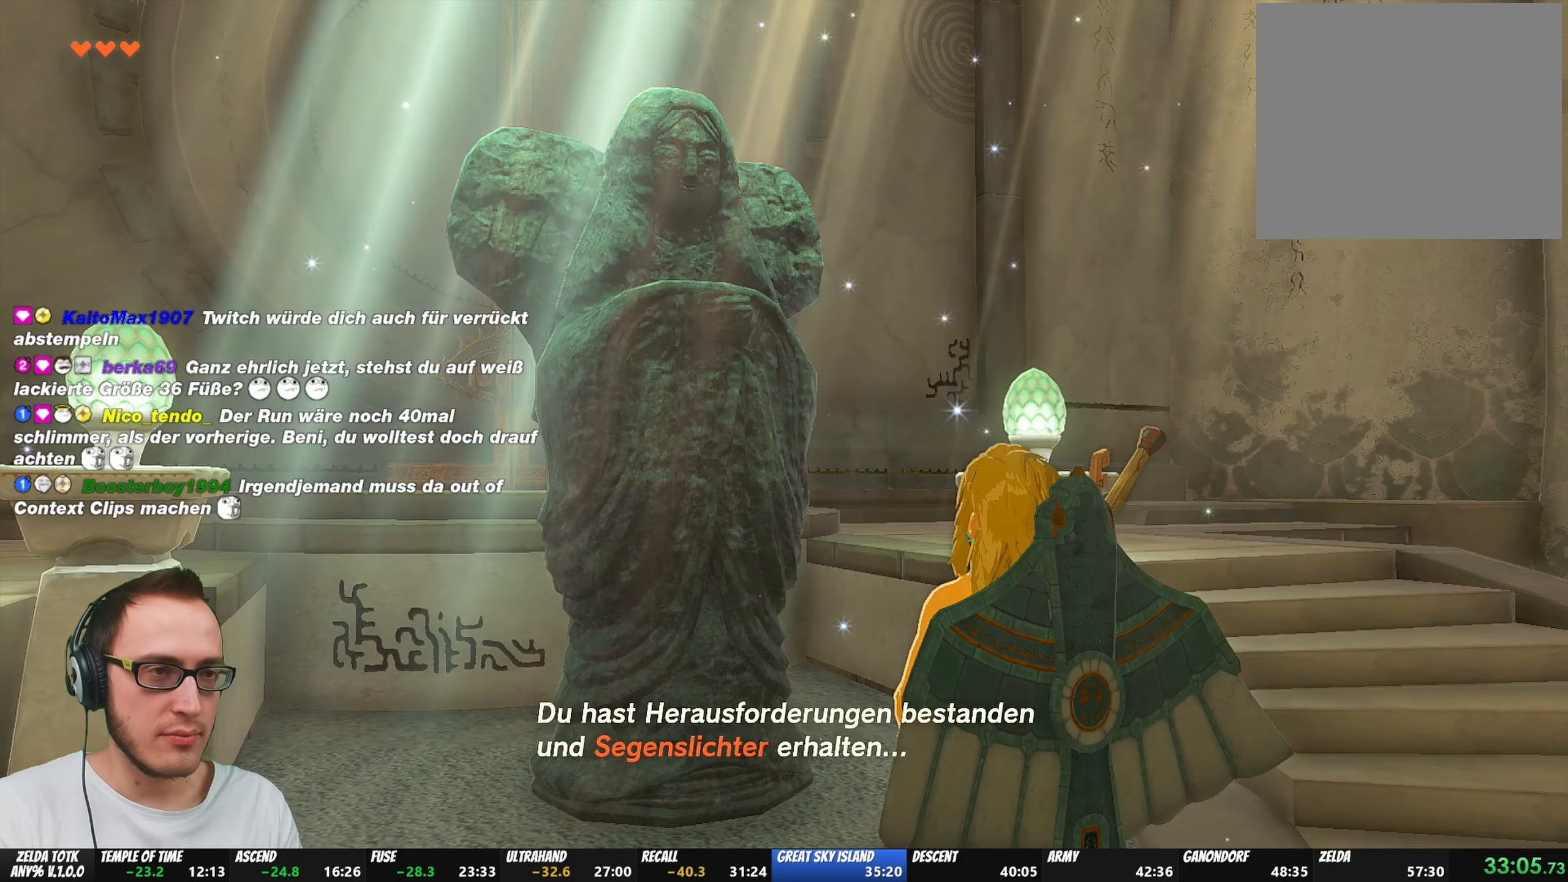
{"buttons": ["A"], "left_stick": "center", "right_stick": "center", "events": [[33, "A", "up"], [83, "A", "down"], [133, "A", "up"], [200, "A", "down"], [233, "A", "up"], [283, "A", "down"], [333, "A", "up"], [400, "A", "down"], [433, "A", "up"], [483, "A", "down"]]}
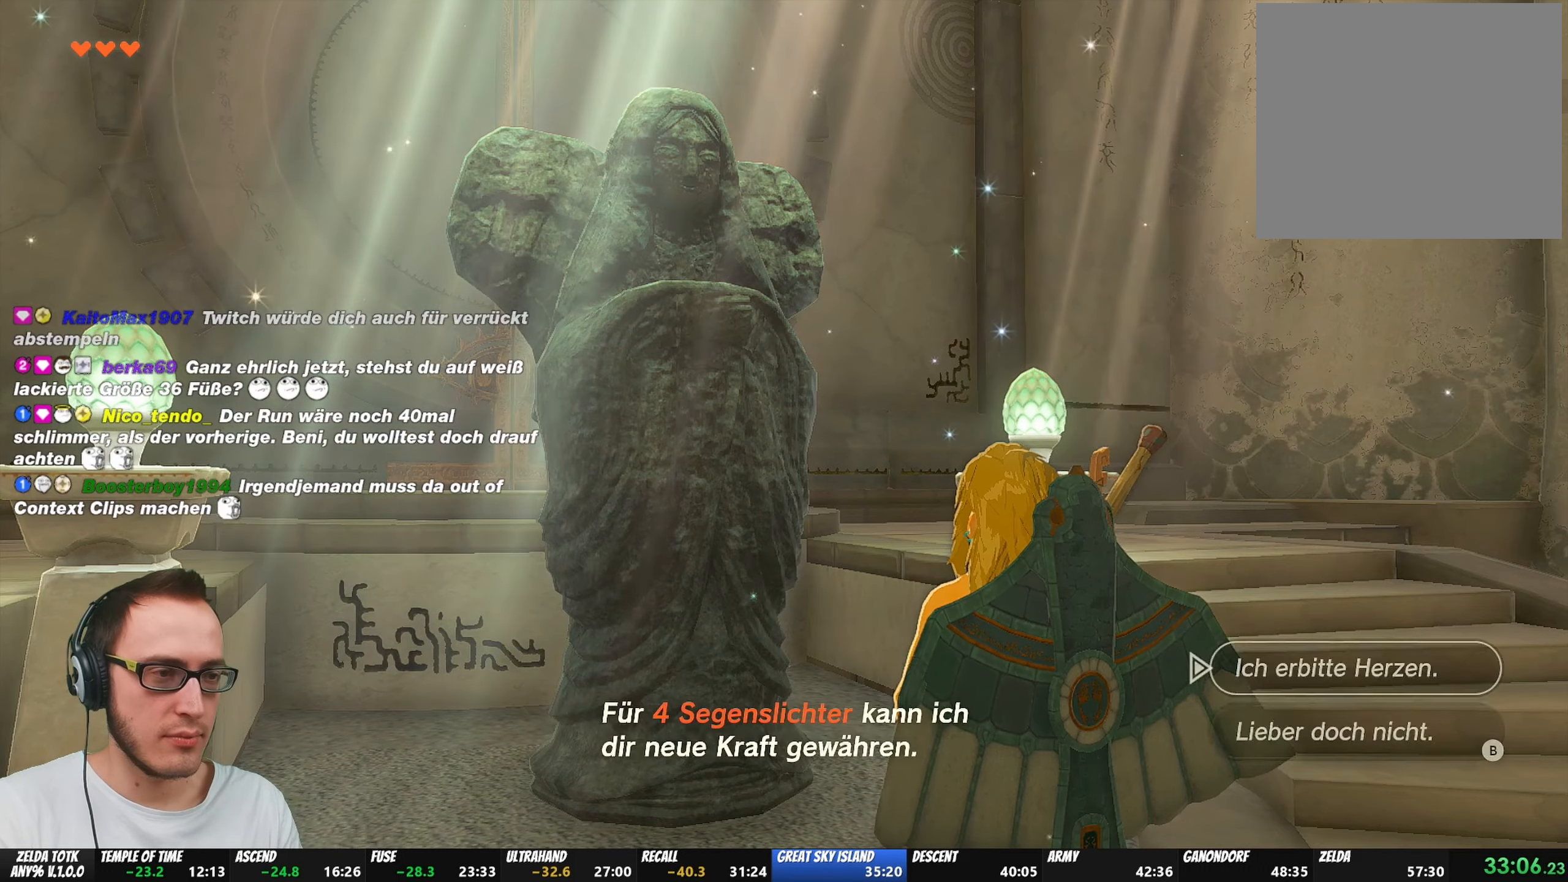
{"buttons": [], "left_stick": "center", "right_stick": "center", "events": [[33, "A", "up"], [100, "A", "down"], [133, "A", "up"], [183, "A", "down"], [233, "A", "up"], [283, "A", "down"], [367, "A", "up"], [383, "A", "down"], [417, "A", "up"], [483, "A", "down"], [500, "A", "up"]]}
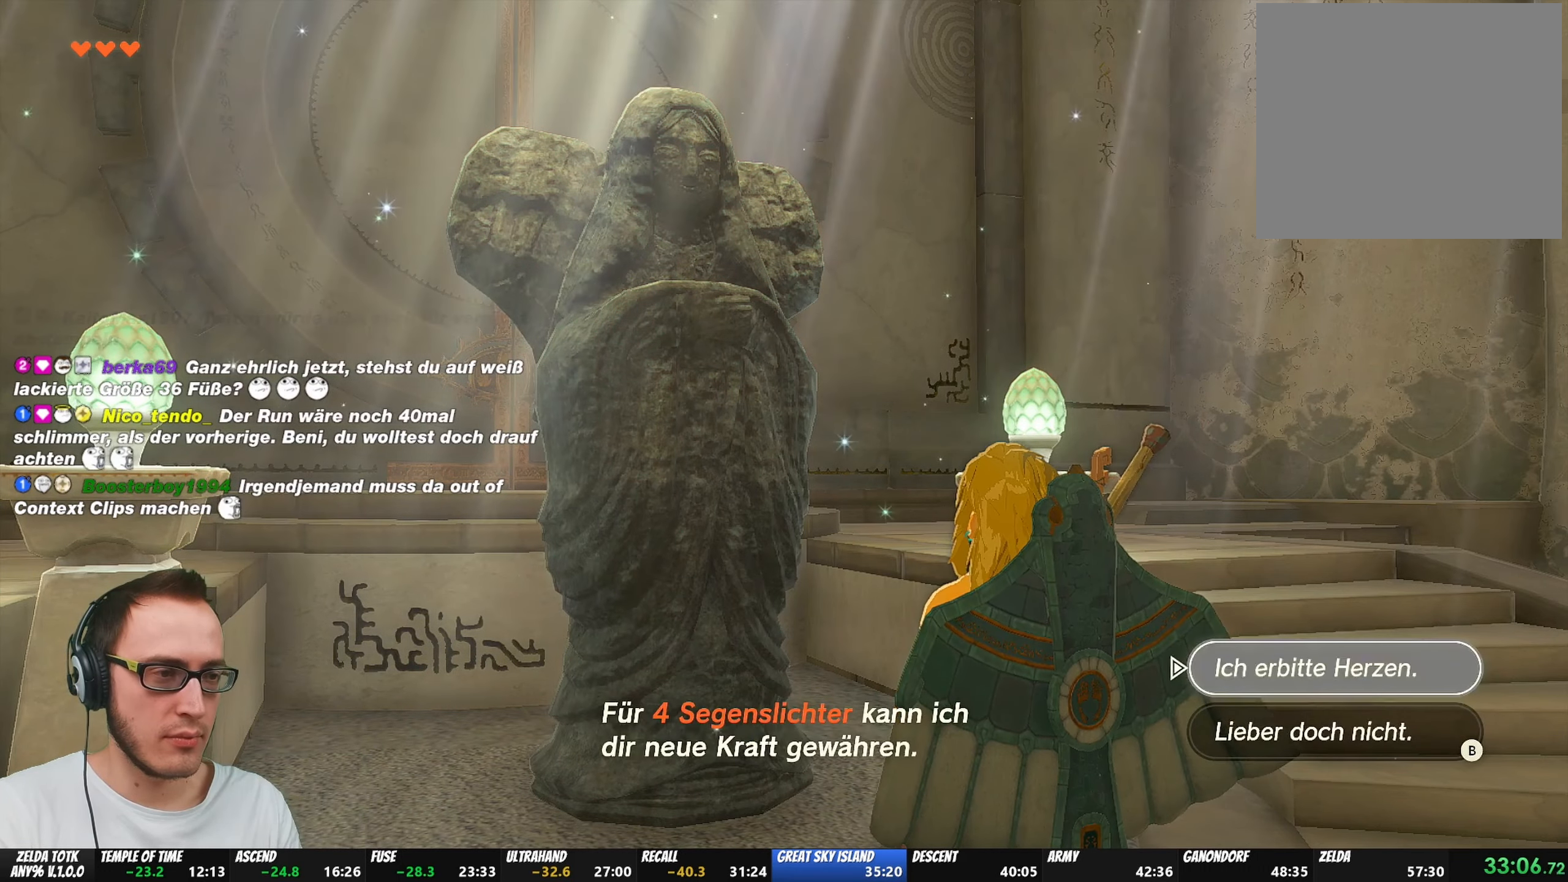
{"buttons": ["A"], "left_stick": "center", "right_stick": "center", "events": [[83, "A", "down"], [100, "A", "up"], [167, "A", "down"], [233, "A", "up"], [283, "A", "down"], [333, "A", "up"], [400, "A", "down"], [433, "A", "up"], [500, "A", "down"]]}
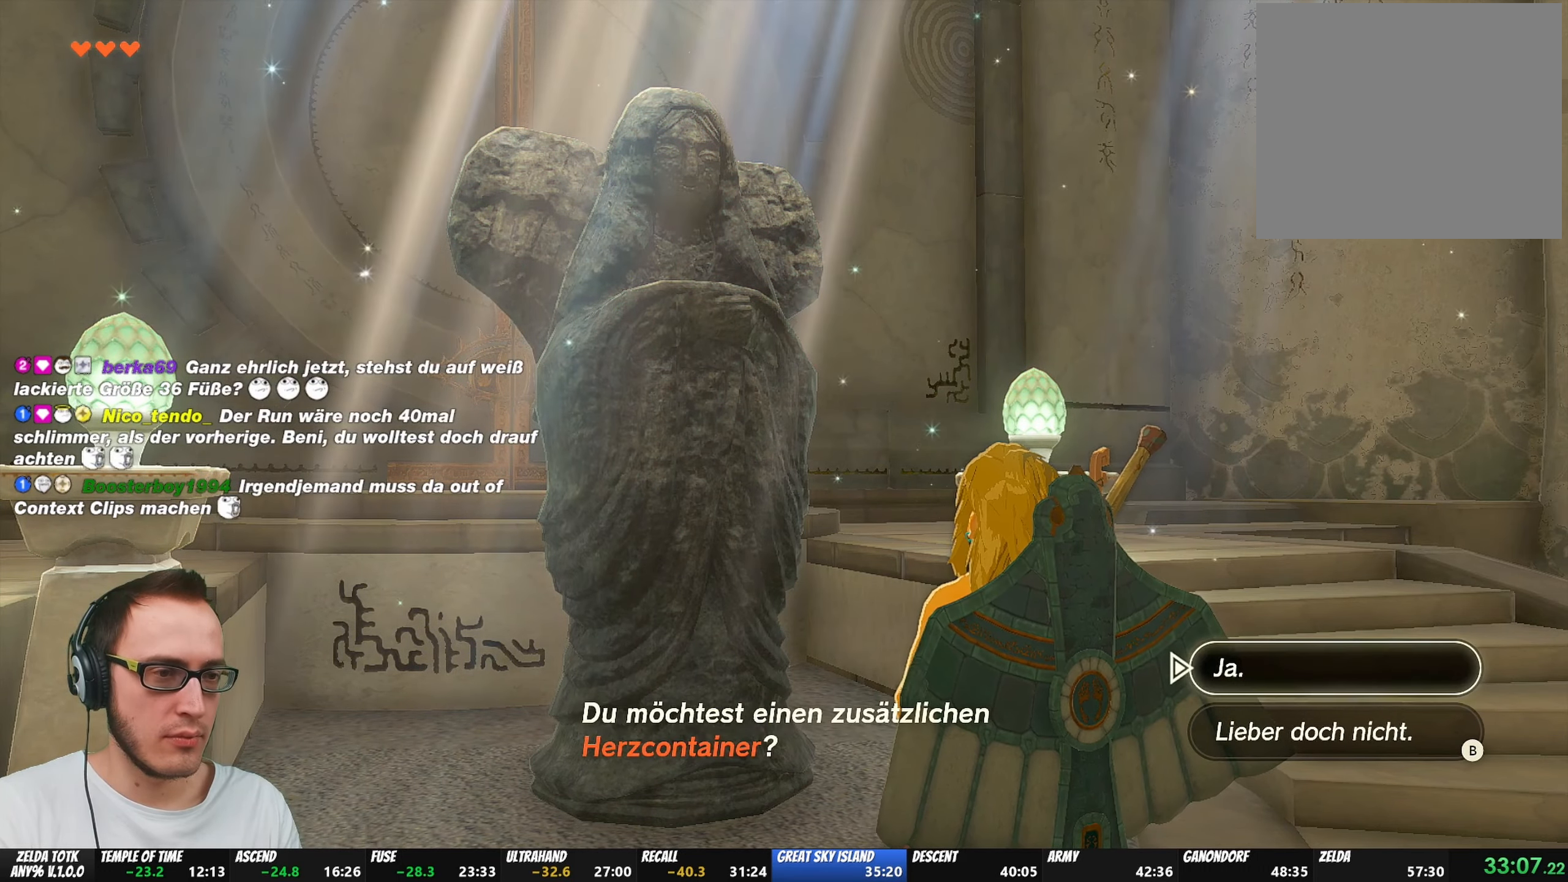
{"buttons": [], "left_stick": "center", "right_stick": "center", "events": [[50, "A", "up"], [100, "A", "down"], [167, "A", "up"], [217, "A", "down"], [267, "A", "up"], [317, "A", "down"], [367, "A", "up"], [433, "A", "down"], [467, "A", "up"]]}
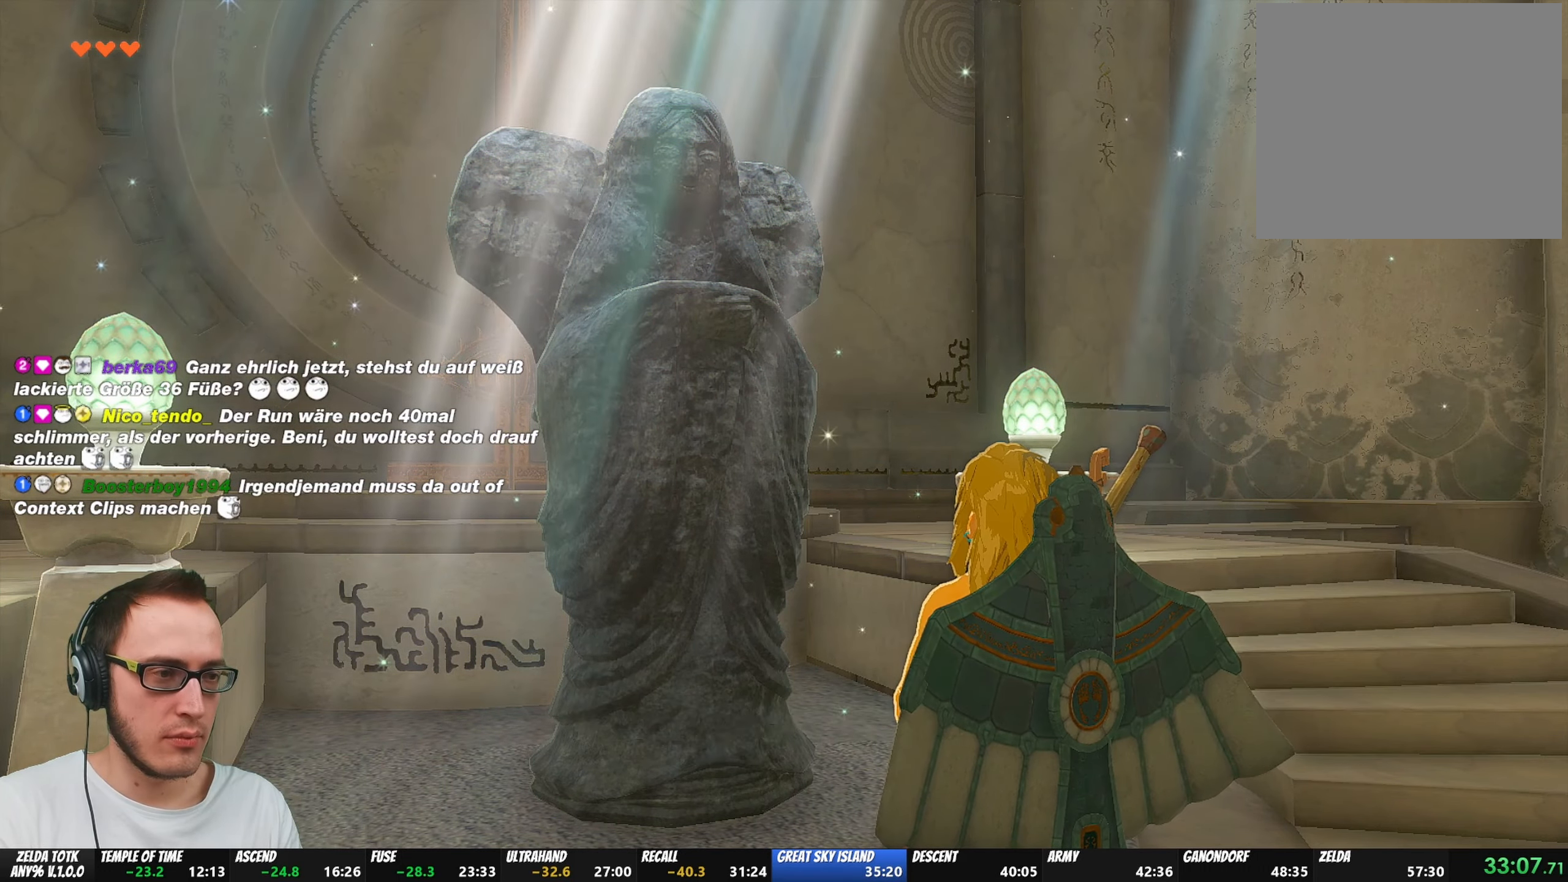
{"buttons": ["A"], "left_stick": "center", "right_stick": "center", "events": [[33, "A", "down"], [50, "A", "up"], [117, "A", "down"], [167, "A", "up"], [217, "A", "down"], [233, "A", "up"], [283, "A", "down"], [367, "A", "up"], [483, "A", "down"]]}
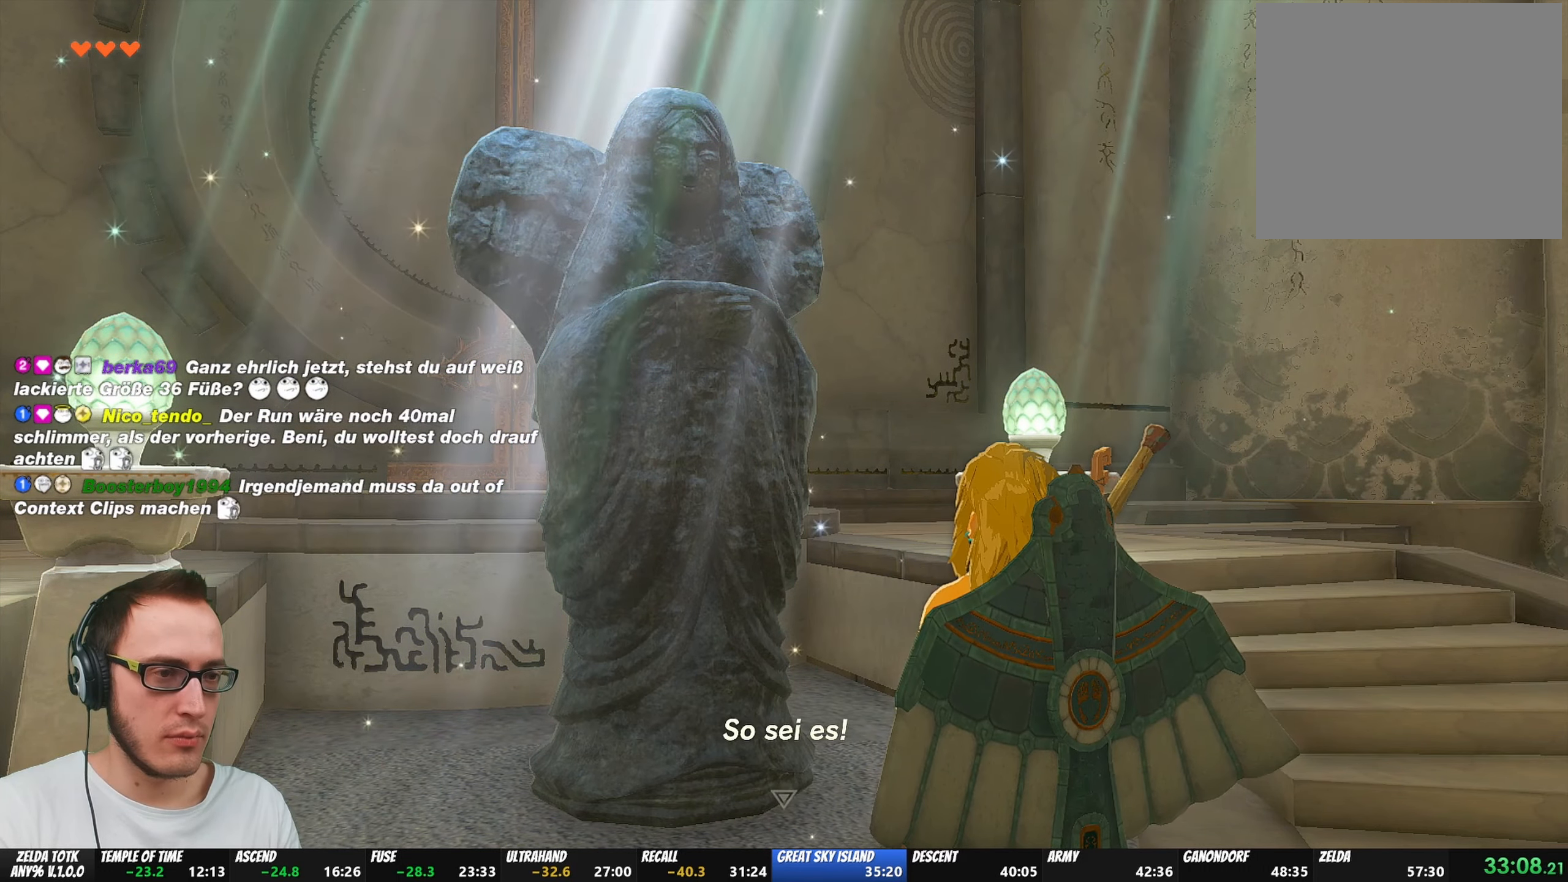
{"buttons": [], "left_stick": "center", "right_stick": "center", "events": [[50, "A", "up"], [100, "A", "down"], [150, "A", "up"], [217, "A", "down"], [267, "A", "up"], [317, "A", "down"], [350, "A", "up"], [400, "A", "down"], [467, "A", "up"]]}
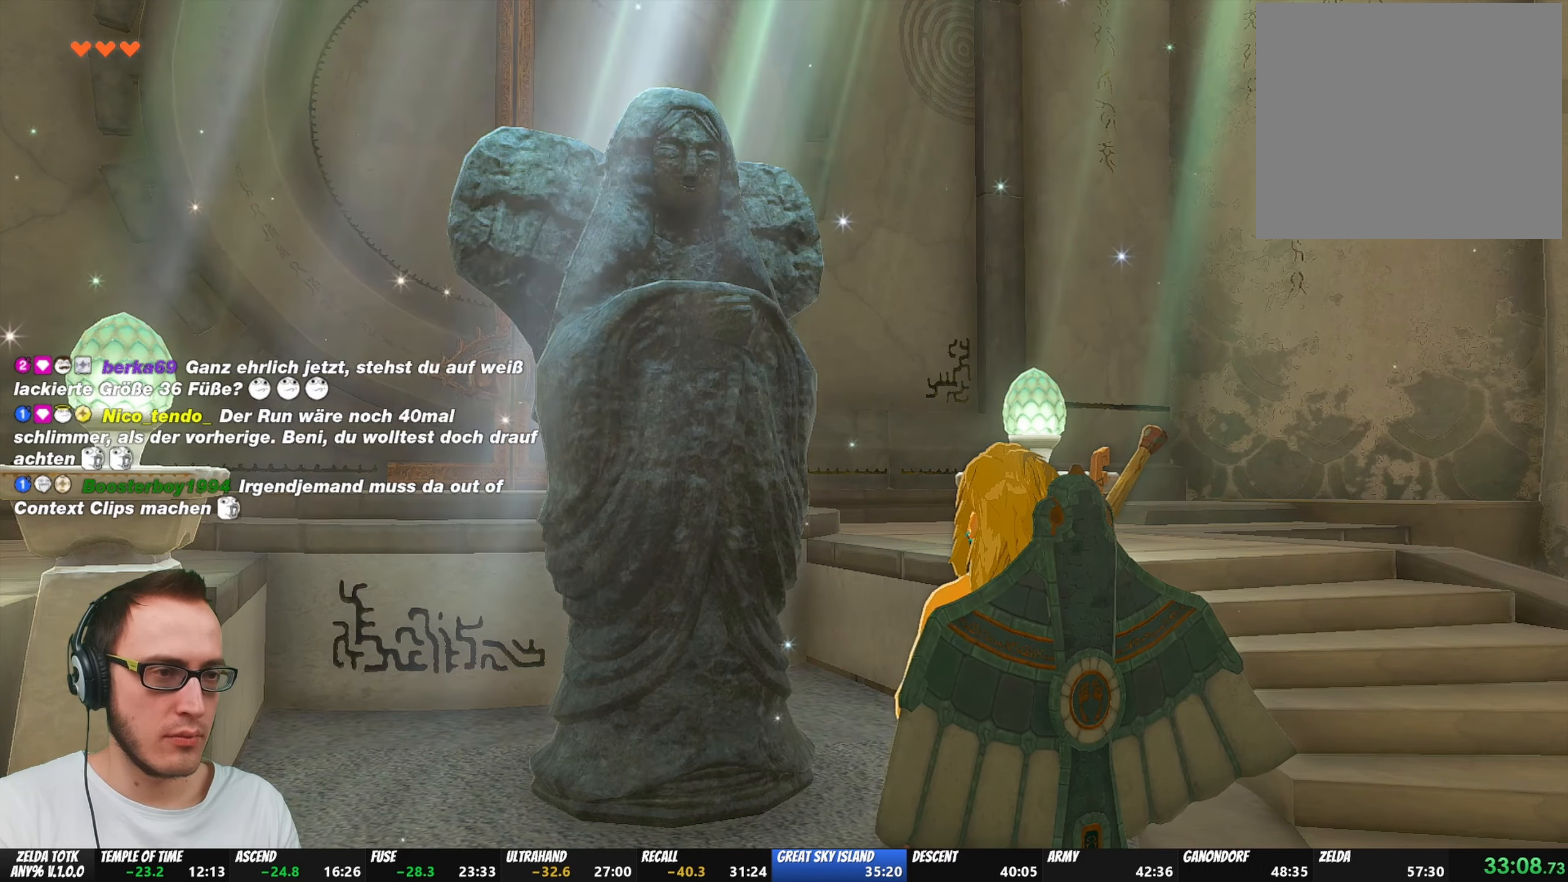
{"buttons": [], "left_stick": "center", "right_stick": "center", "events": []}
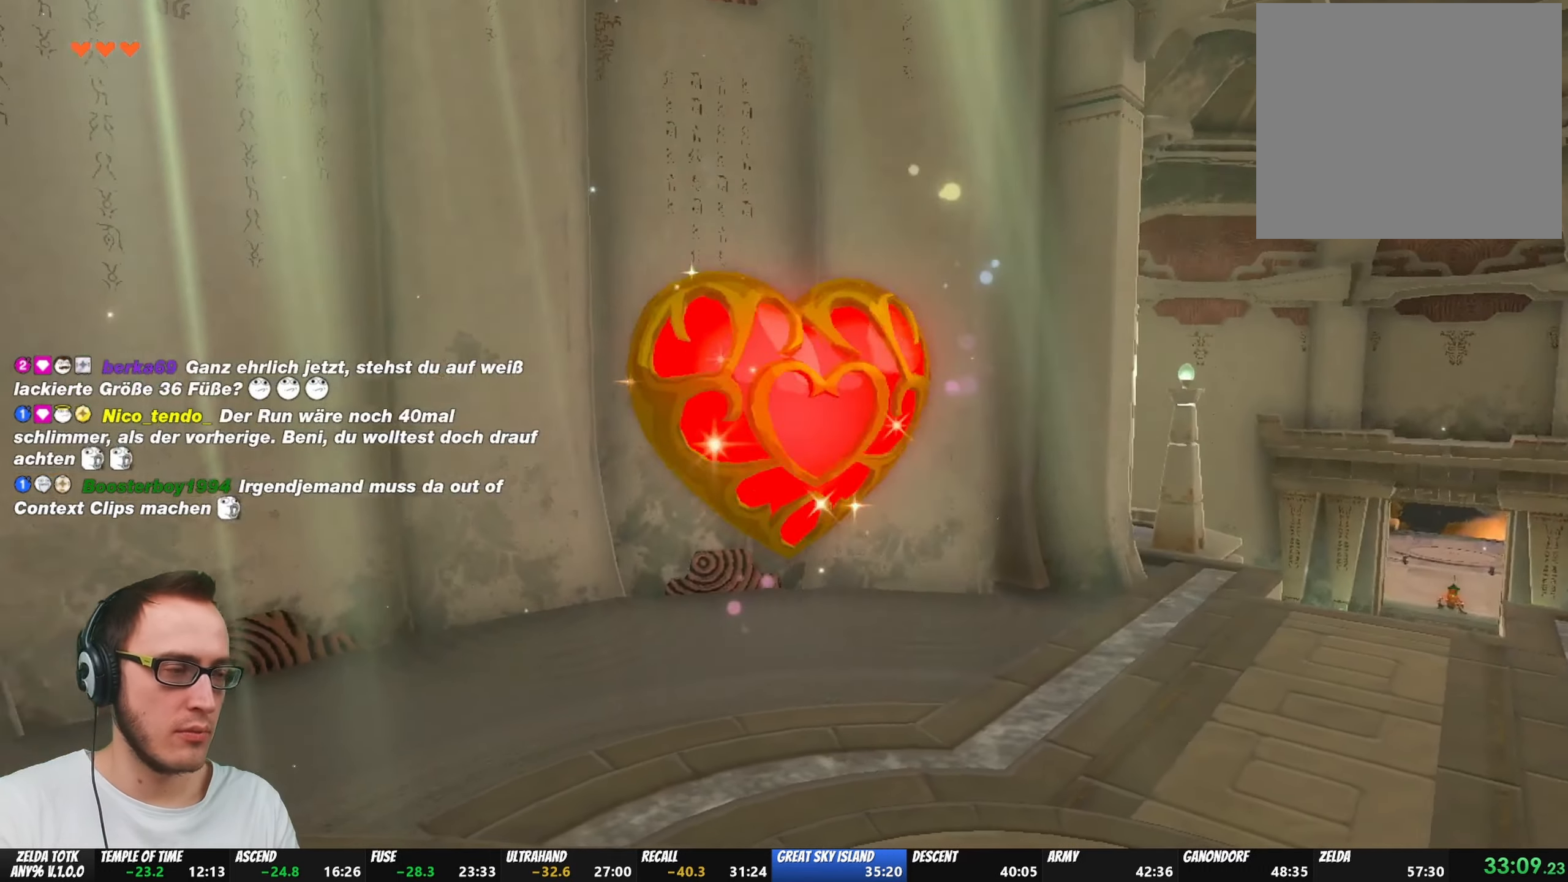
{"buttons": ["B"], "left_stick": "center", "right_stick": "center", "events": [[67, "B", "down"], [83, "B", "up"], [150, "B", "down"], [250, "B", "up"], [450, "B", "down"]]}
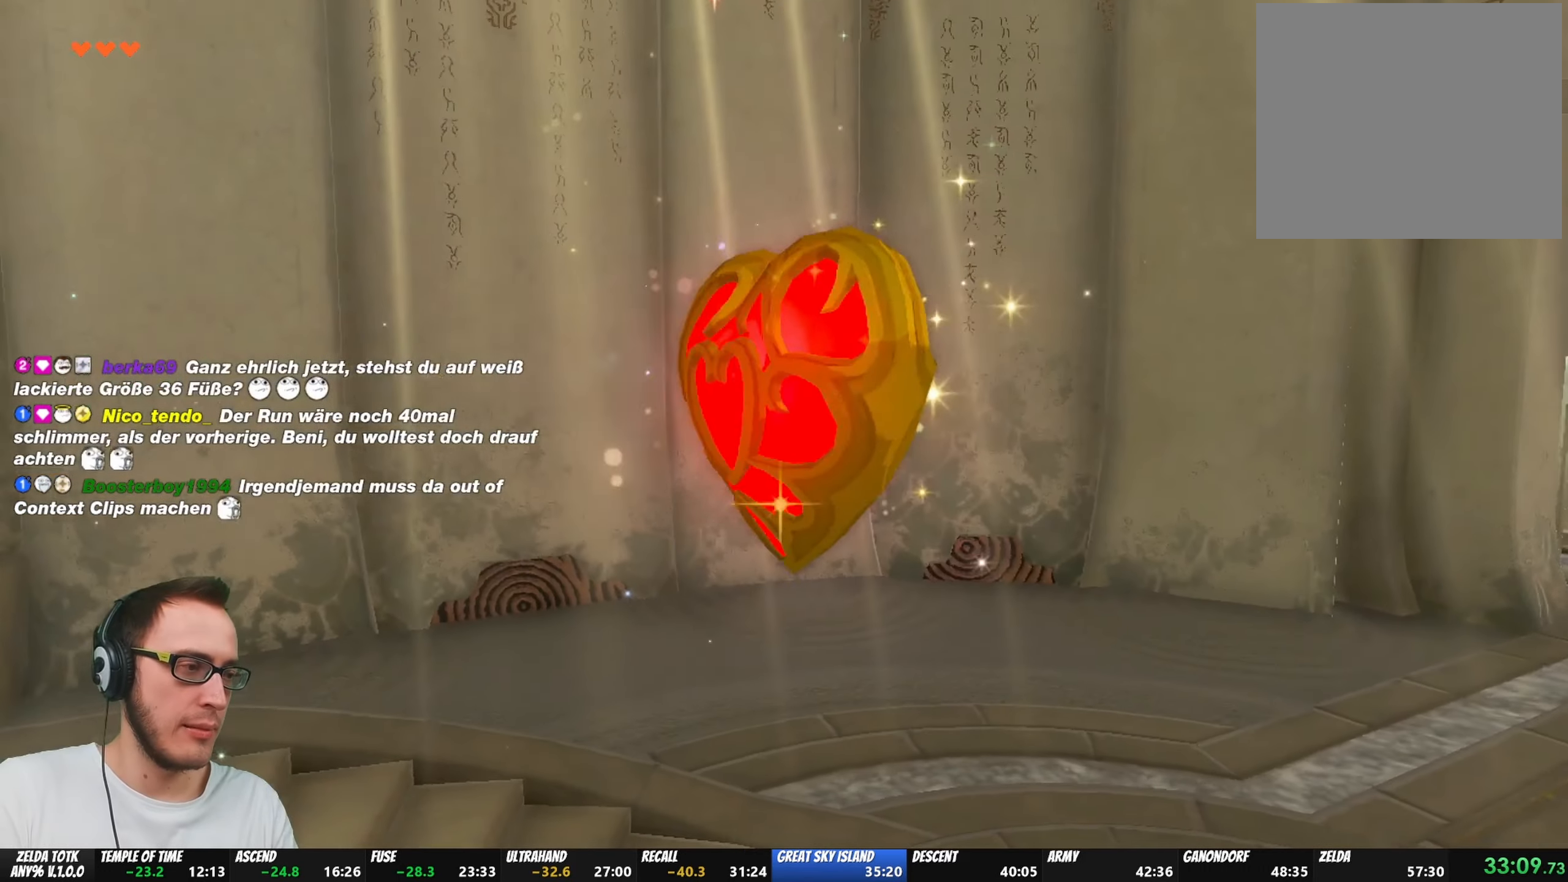
{"buttons": [], "left_stick": "center", "right_stick": "center", "events": [[17, "B", "up"], [83, "B", "down"], [167, "B", "up"], [217, "B", "down"], [317, "B", "up"], [367, "B", "down"], [433, "B", "up"]]}
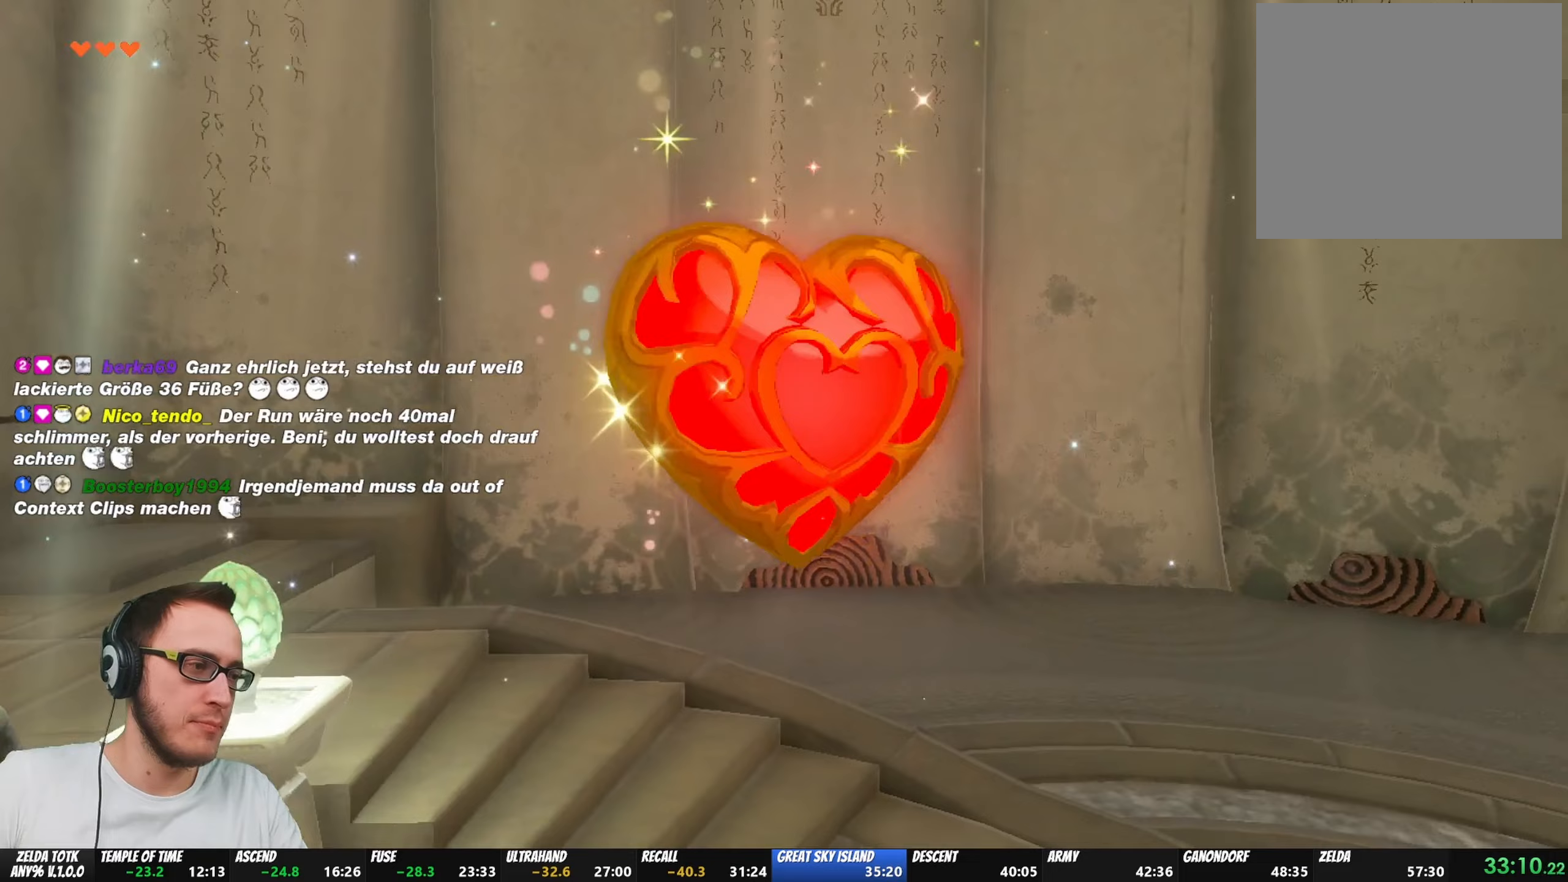
{"buttons": ["B"], "left_stick": "center", "right_stick": "center", "events": [[17, "B", "down"], [117, "B", "up"], [167, "B", "down"], [250, "B", "up"], [317, "B", "down"], [400, "B", "up"], [483, "B", "down"]]}
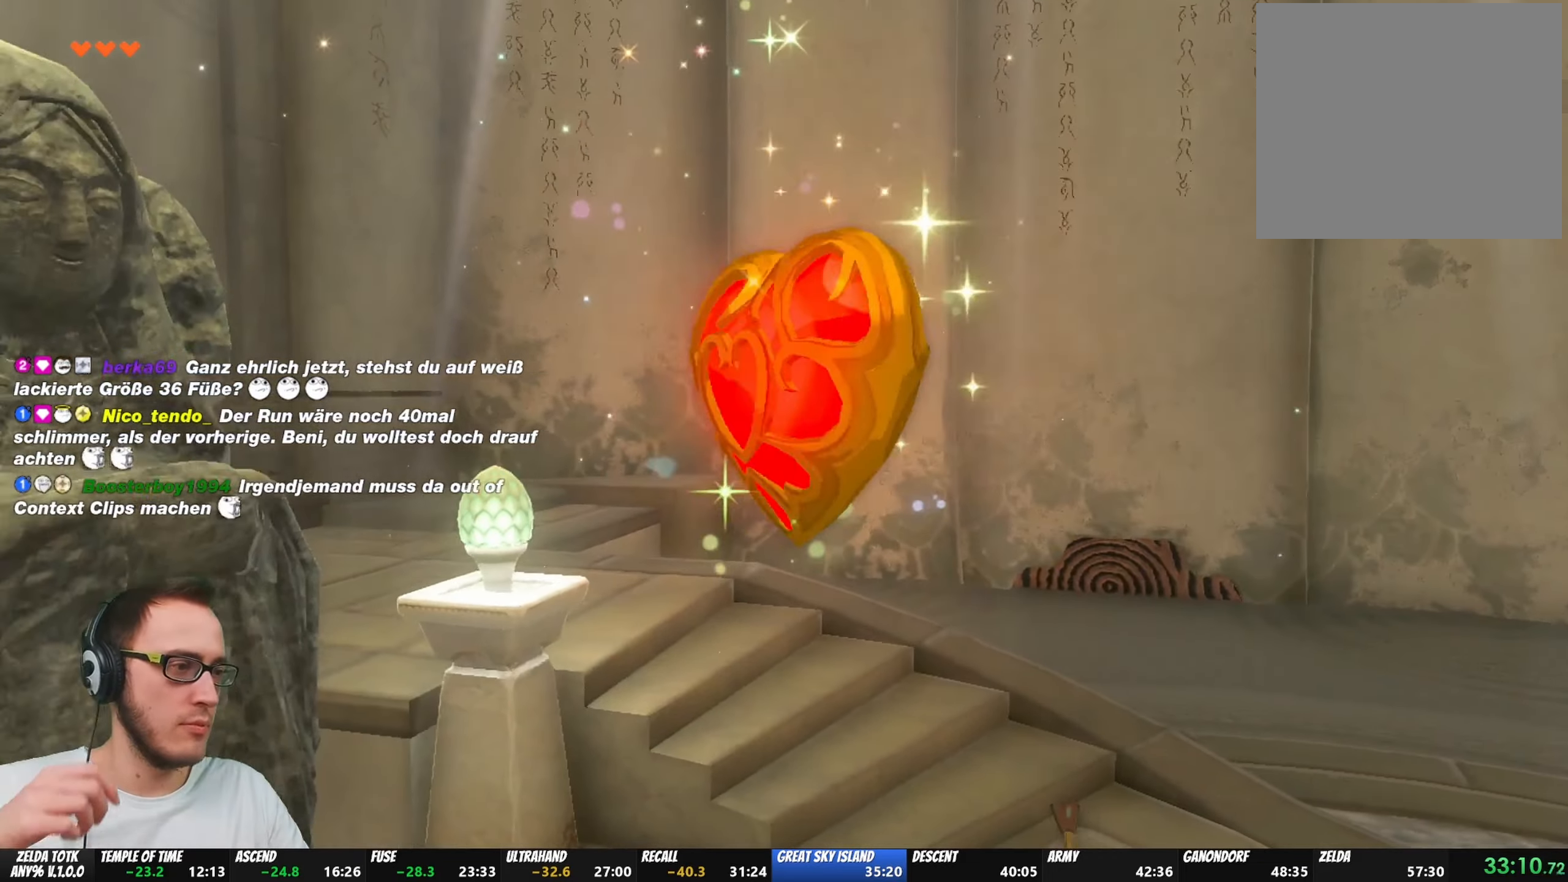
{"buttons": ["B"], "left_stick": "center", "right_stick": "center", "events": [[83, "B", "up"], [133, "B", "down"], [233, "B", "up"], [317, "B", "down"], [400, "B", "up"], [483, "B", "down"]]}
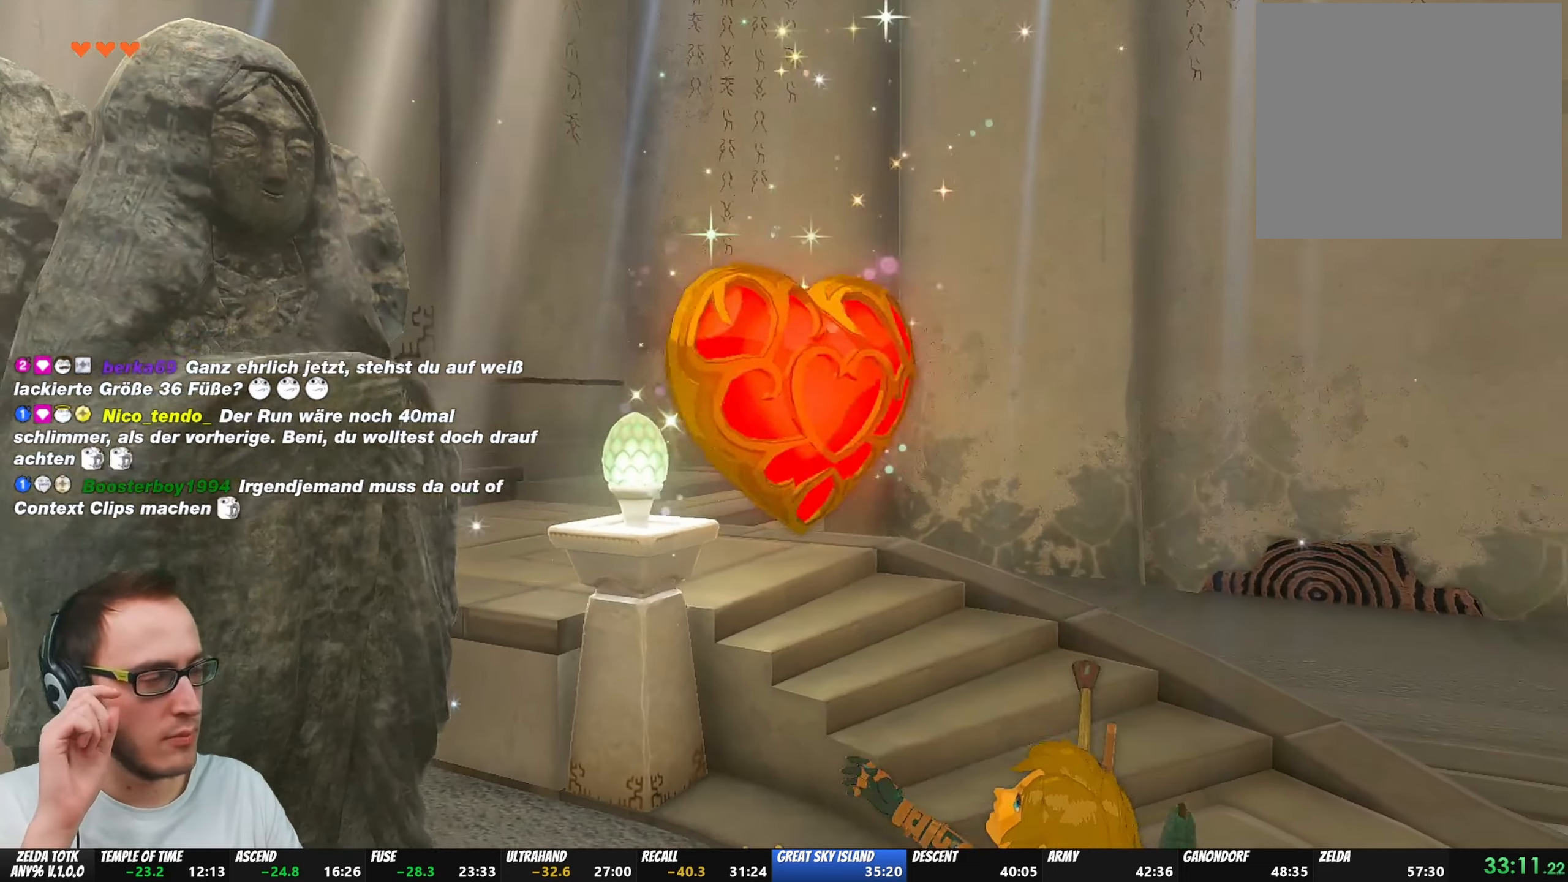
{"buttons": [], "left_stick": "center", "right_stick": "center", "events": [[83, "B", "up"], [183, "B", "down"], [267, "B", "up"], [333, "B", "down"], [467, "B", "up"]]}
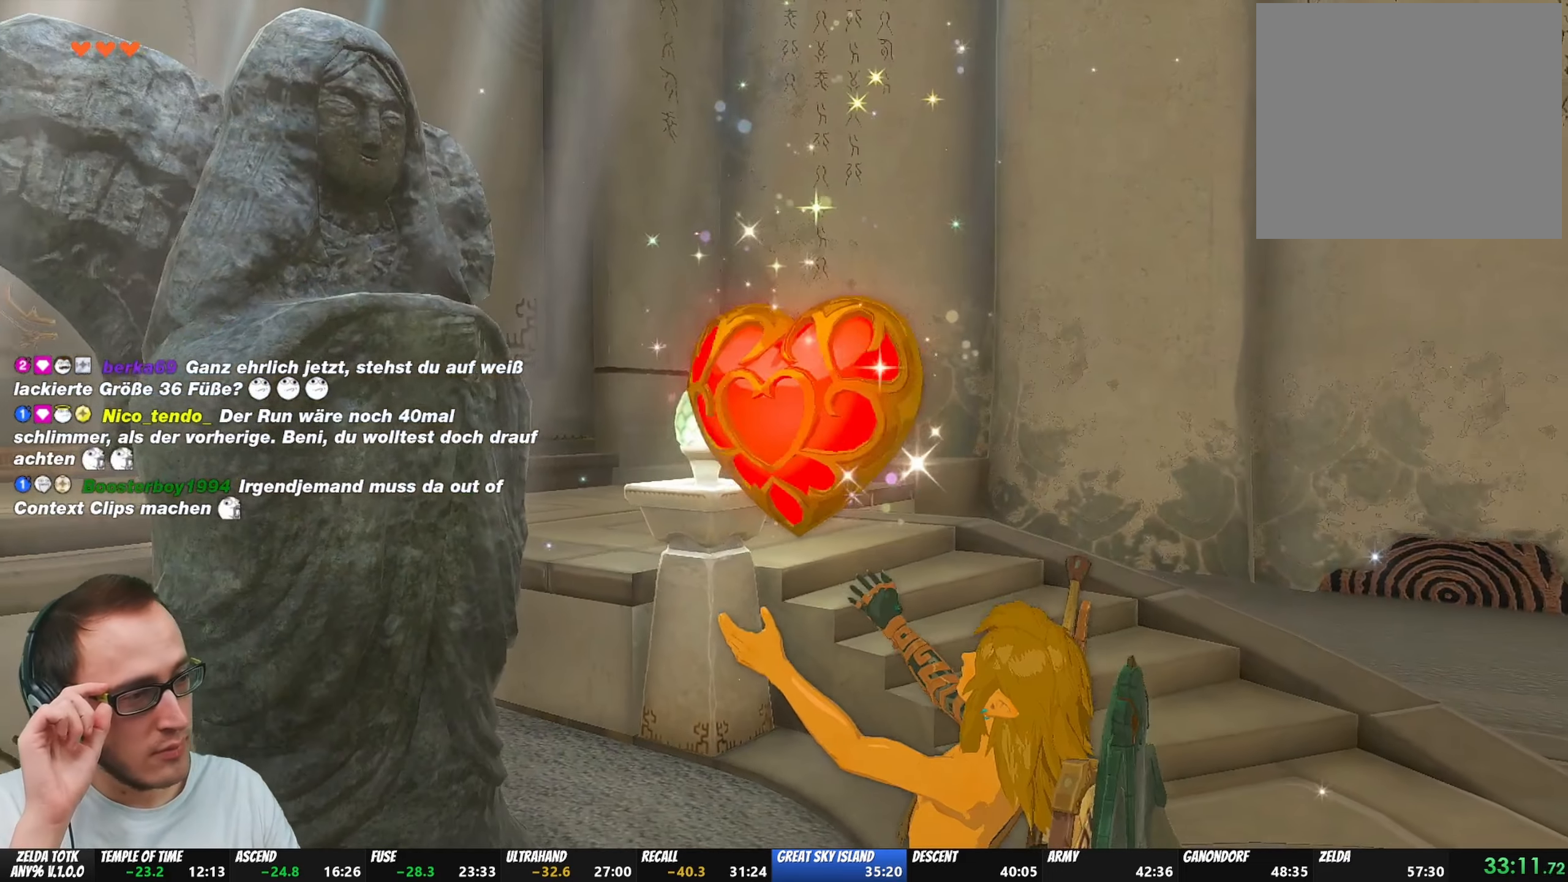
{"buttons": ["B"], "left_stick": "center", "right_stick": "center", "events": [[50, "B", "down"], [167, "B", "up"], [267, "B", "down"], [367, "B", "up"], [450, "B", "down"]]}
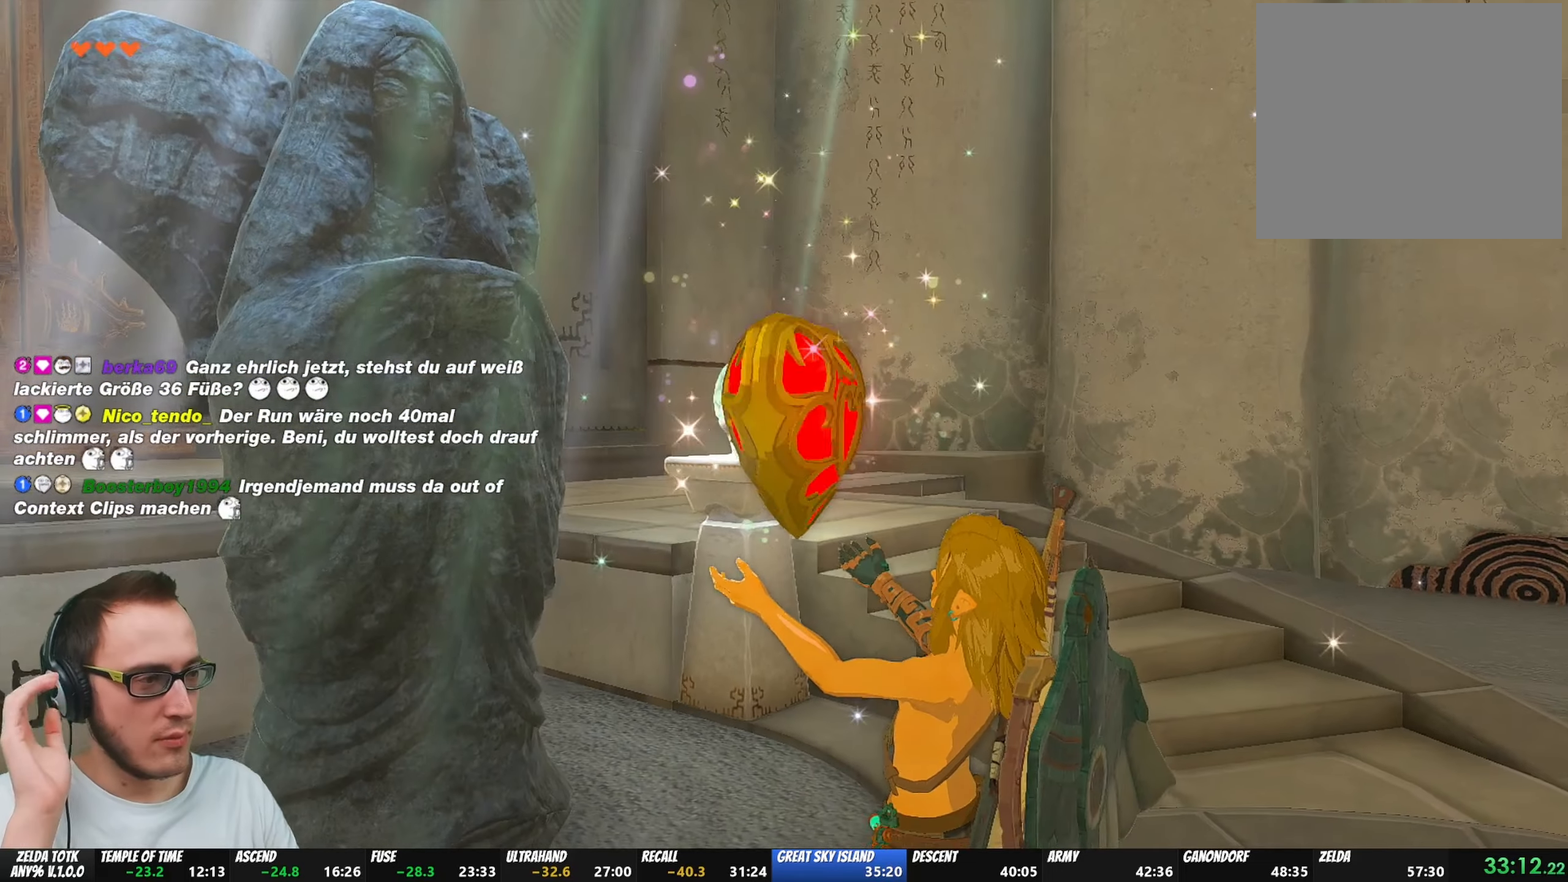
{"buttons": ["B"], "left_stick": "center", "right_stick": "center", "events": [[83, "B", "up"], [183, "B", "down"], [283, "B", "up"], [383, "B", "down"]]}